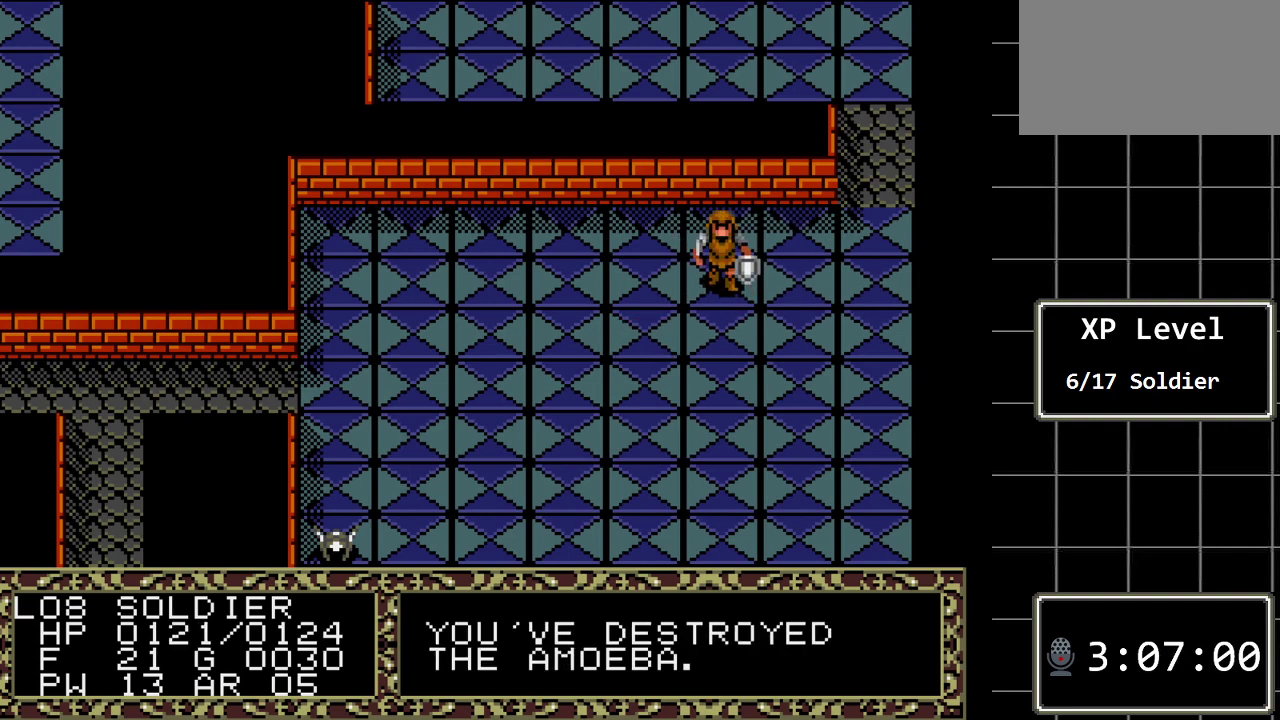
Gameplay with a controller (Xbox layout); each line is a JSON object with the inputs held at the frame after it. "events" lists button and stick changes between this image and that frame as [ms after this image, input, new state], when the widget could be followed in between. Not read: L1 L2 L3 R1 R2 R3.
{"buttons": [], "events": [[17, "DPAD_LEFT", "down"], [333, "DPAD_LEFT", "up"]]}
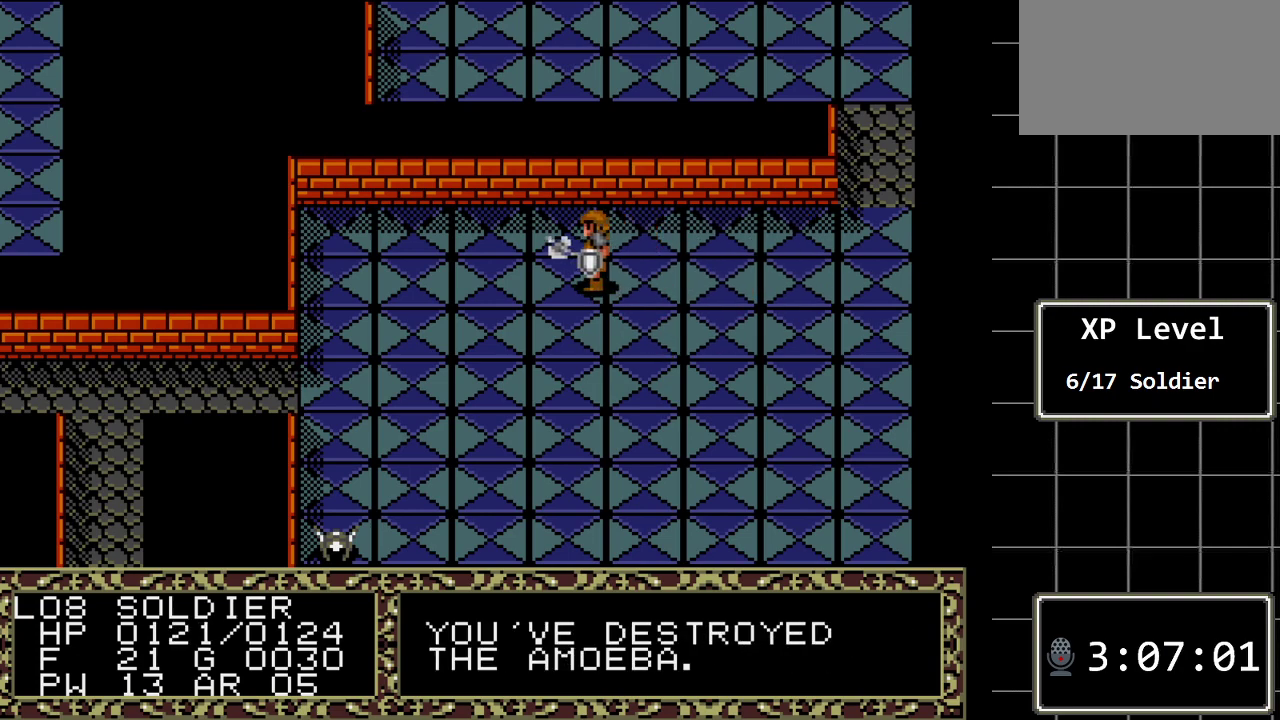
{"buttons": ["DPAD_LEFT"], "events": [[33, "DPAD_UP", "down"], [250, "DPAD_UP", "up"], [350, "DPAD_LEFT", "down"]]}
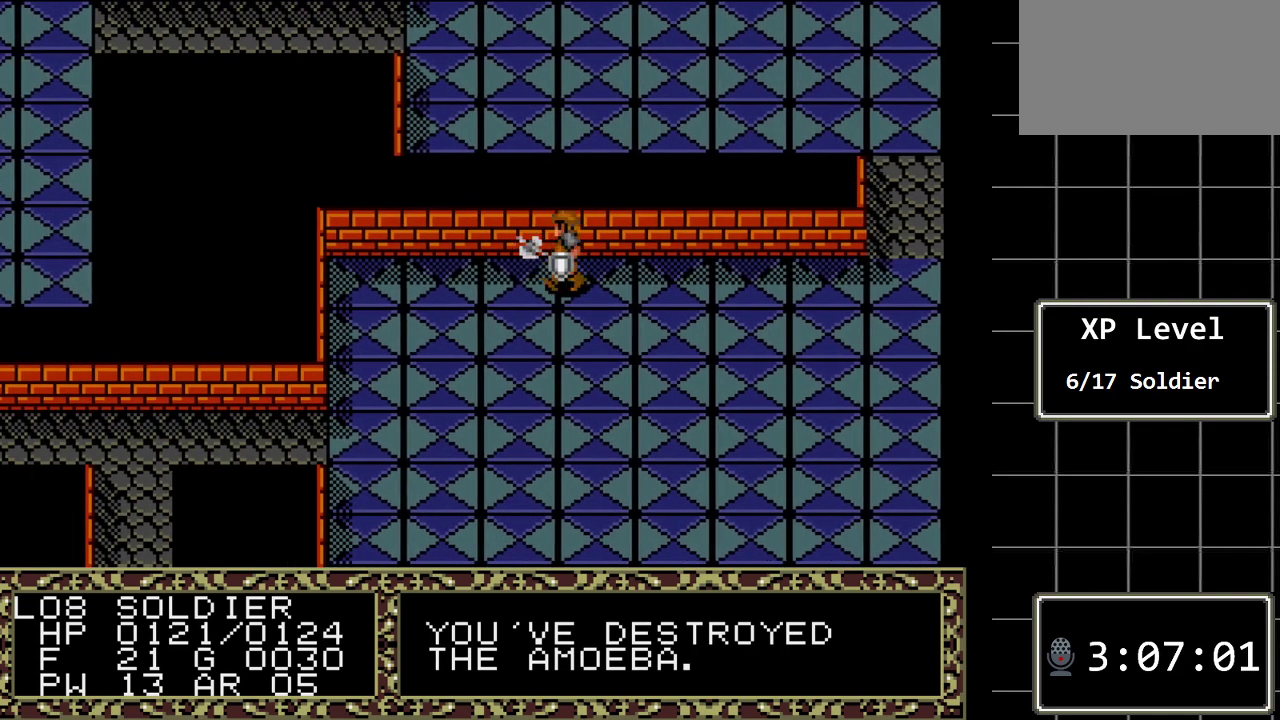
{"buttons": ["DPAD_LEFT"], "events": []}
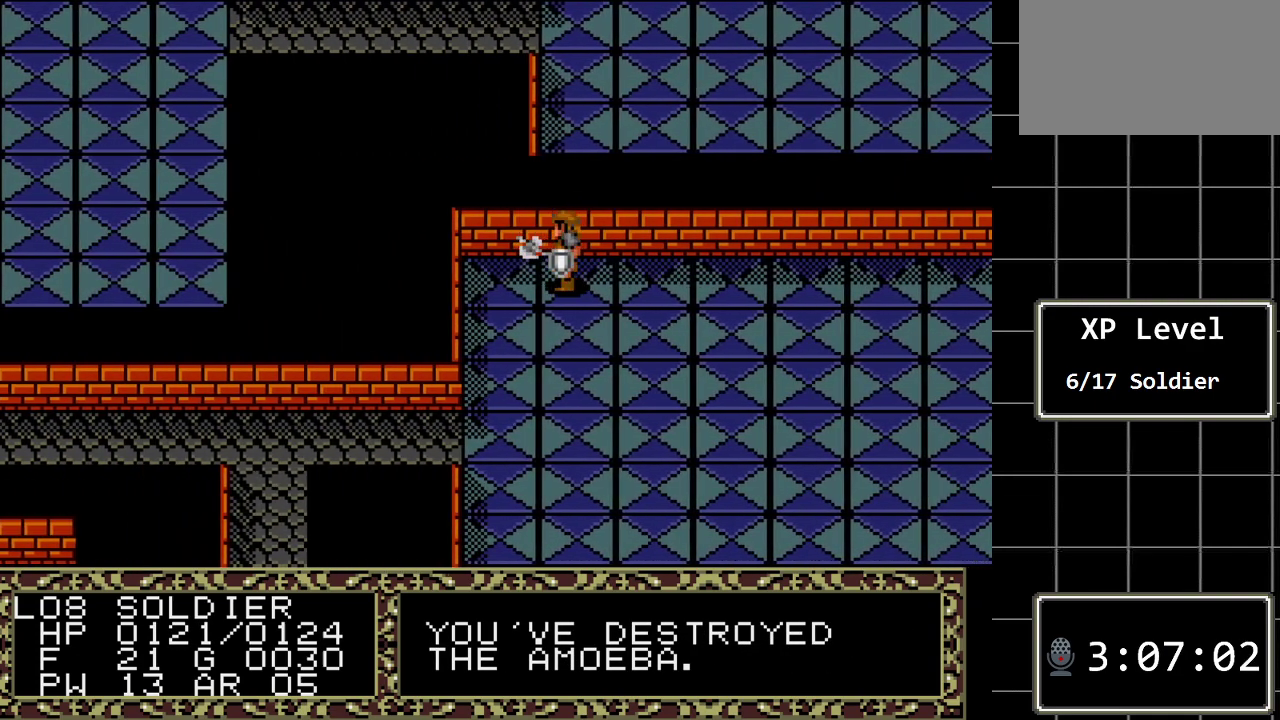
{"buttons": ["DPAD_DOWN"], "events": [[117, "DPAD_DOWN", "down"], [117, "DPAD_LEFT", "up"]]}
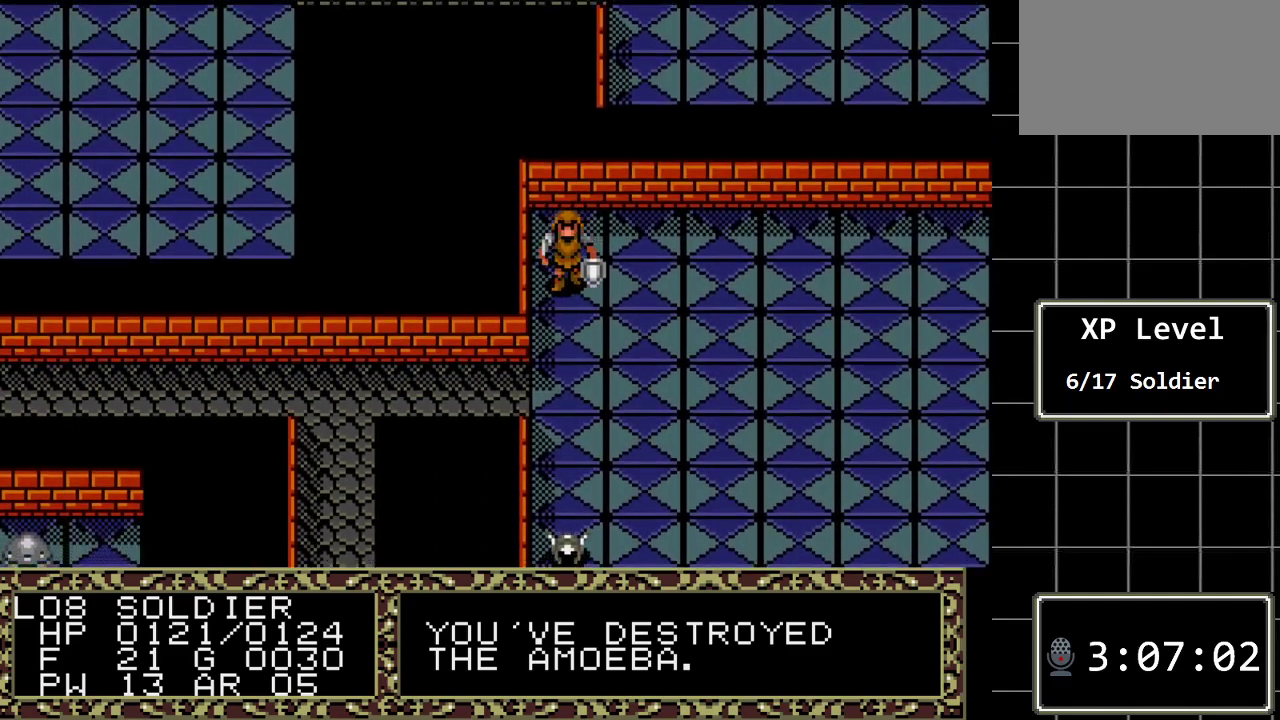
{"buttons": ["DPAD_DOWN"], "events": []}
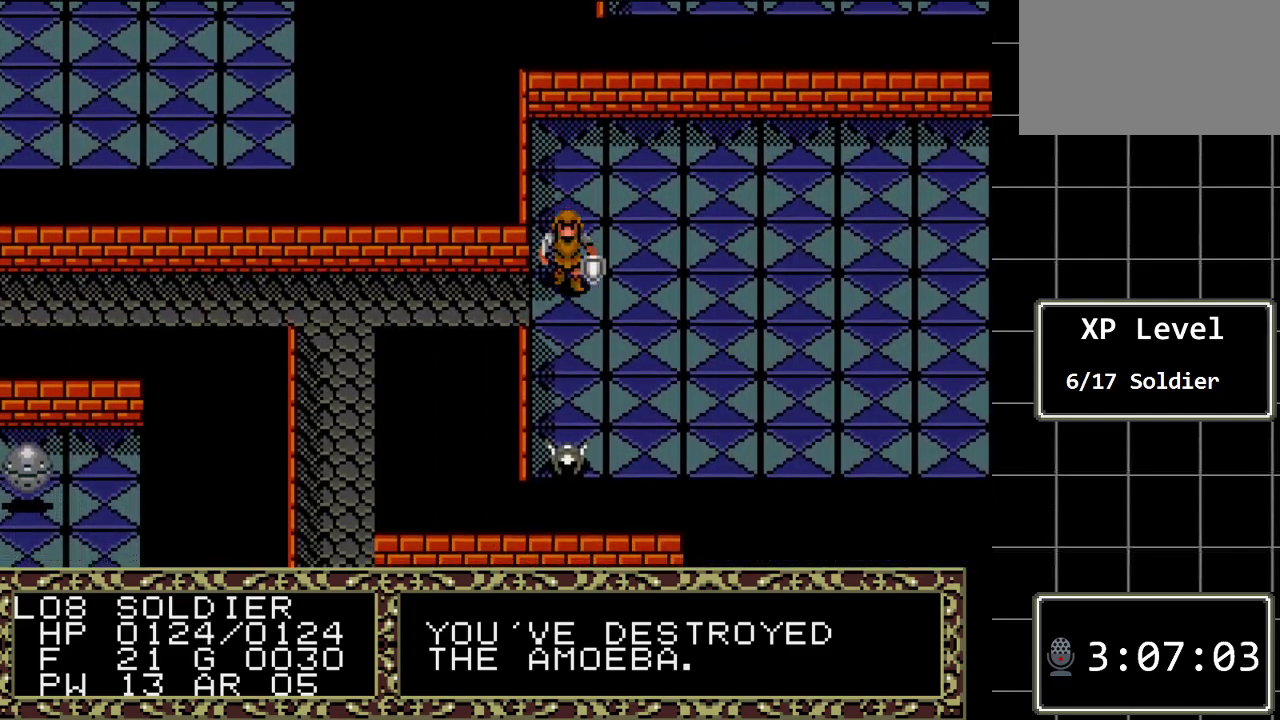
{"buttons": ["DPAD_DOWN"], "events": []}
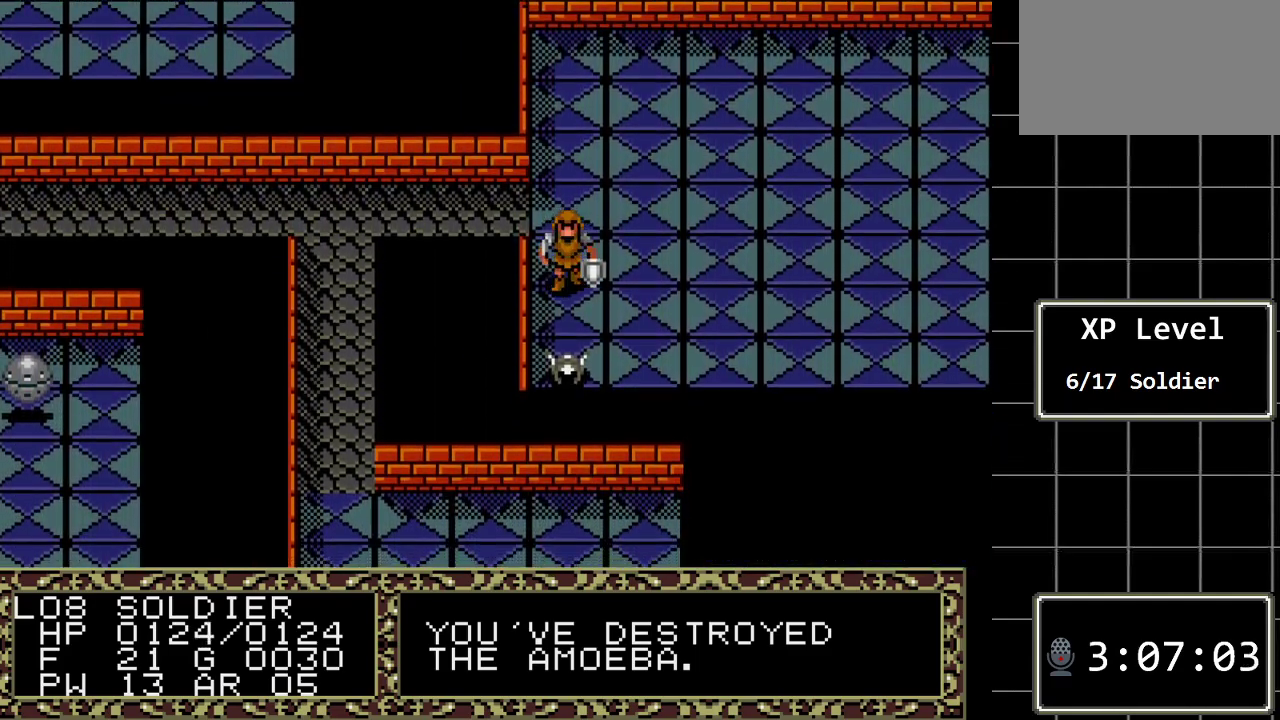
{"buttons": [], "events": [[350, "DPAD_DOWN", "up"]]}
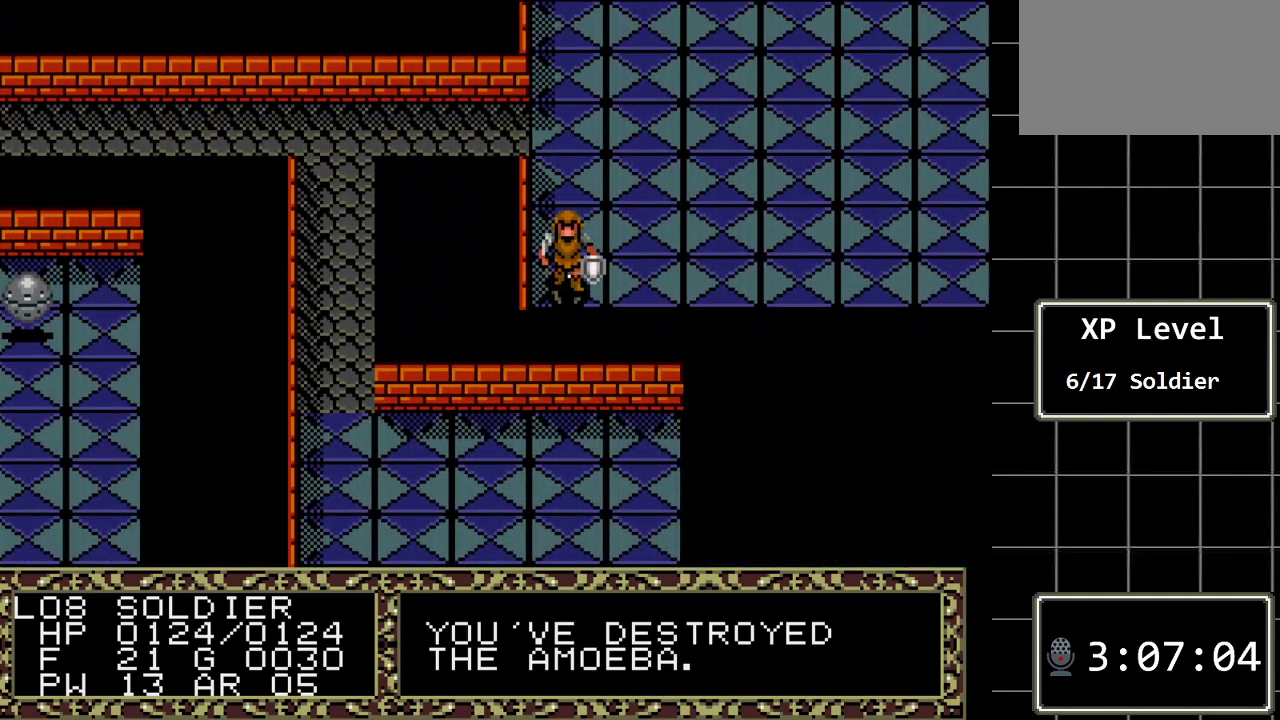
{"buttons": [], "events": [[133, "A", "down"], [267, "A", "up"]]}
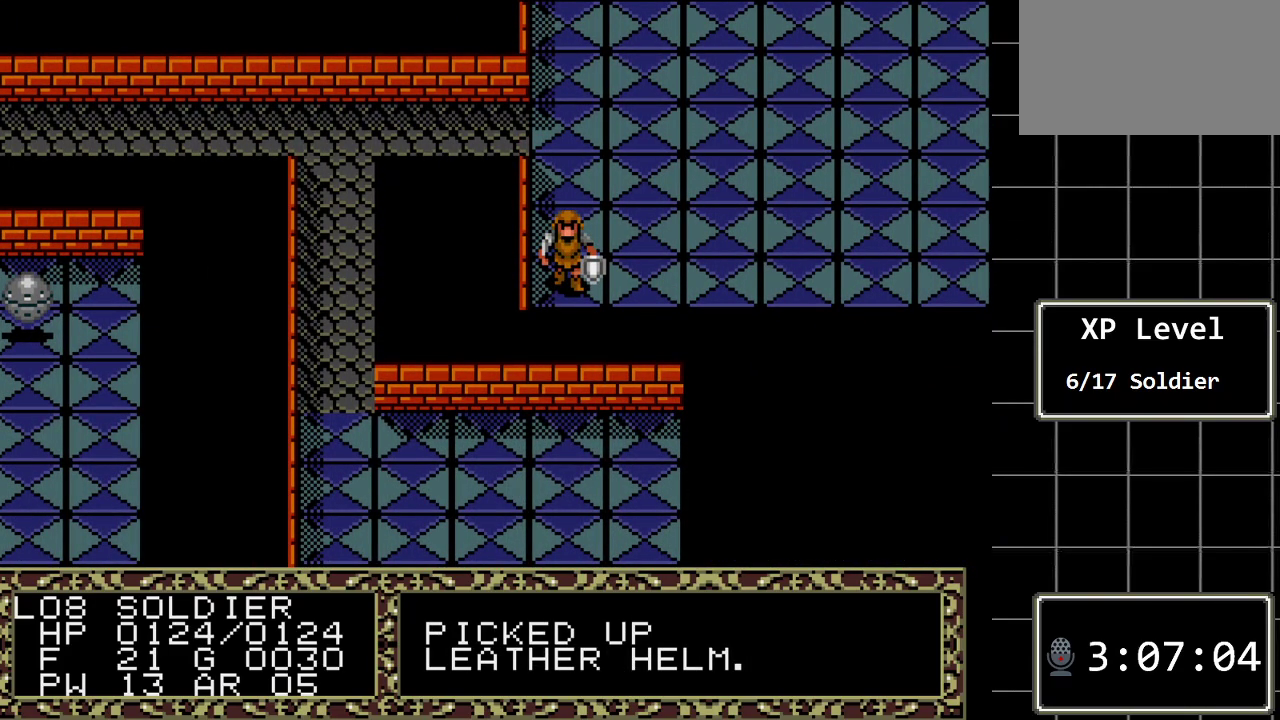
{"buttons": ["DPAD_UP"], "events": [[217, "DPAD_UP", "down"]]}
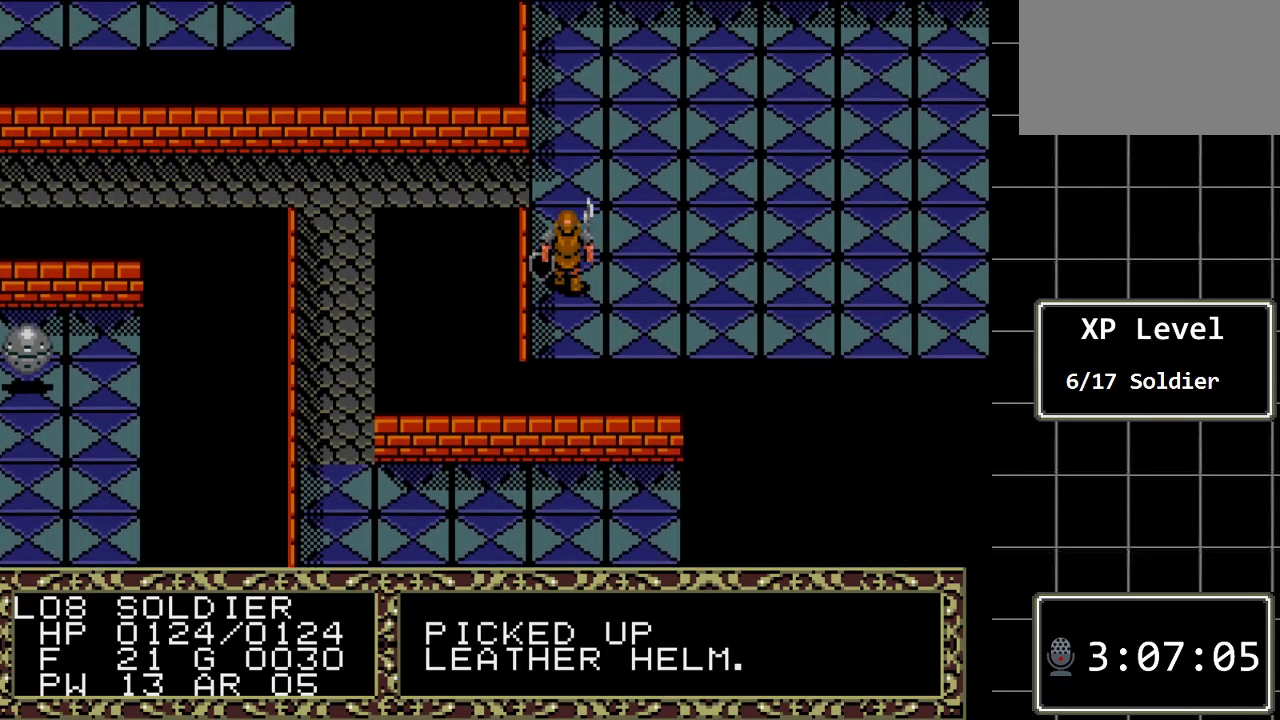
{"buttons": ["DPAD_LEFT"], "events": [[350, "DPAD_LEFT", "down"], [383, "DPAD_UP", "up"]]}
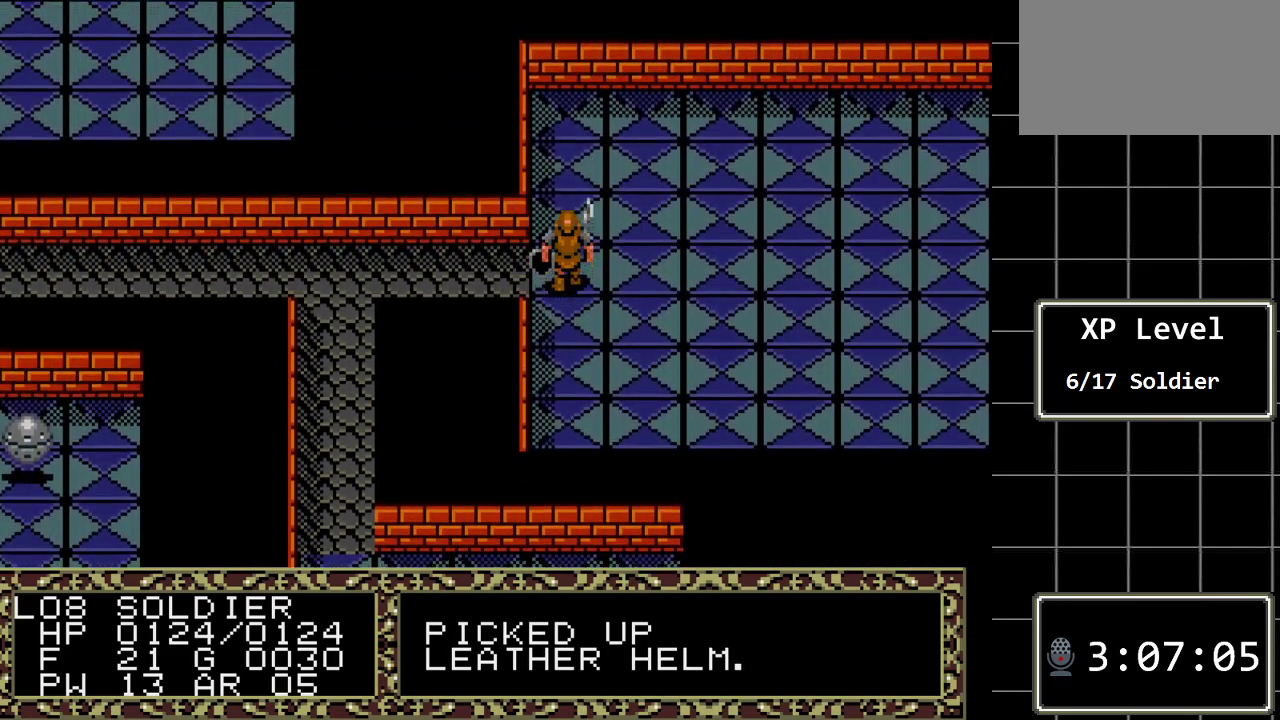
{"buttons": ["DPAD_LEFT"], "events": []}
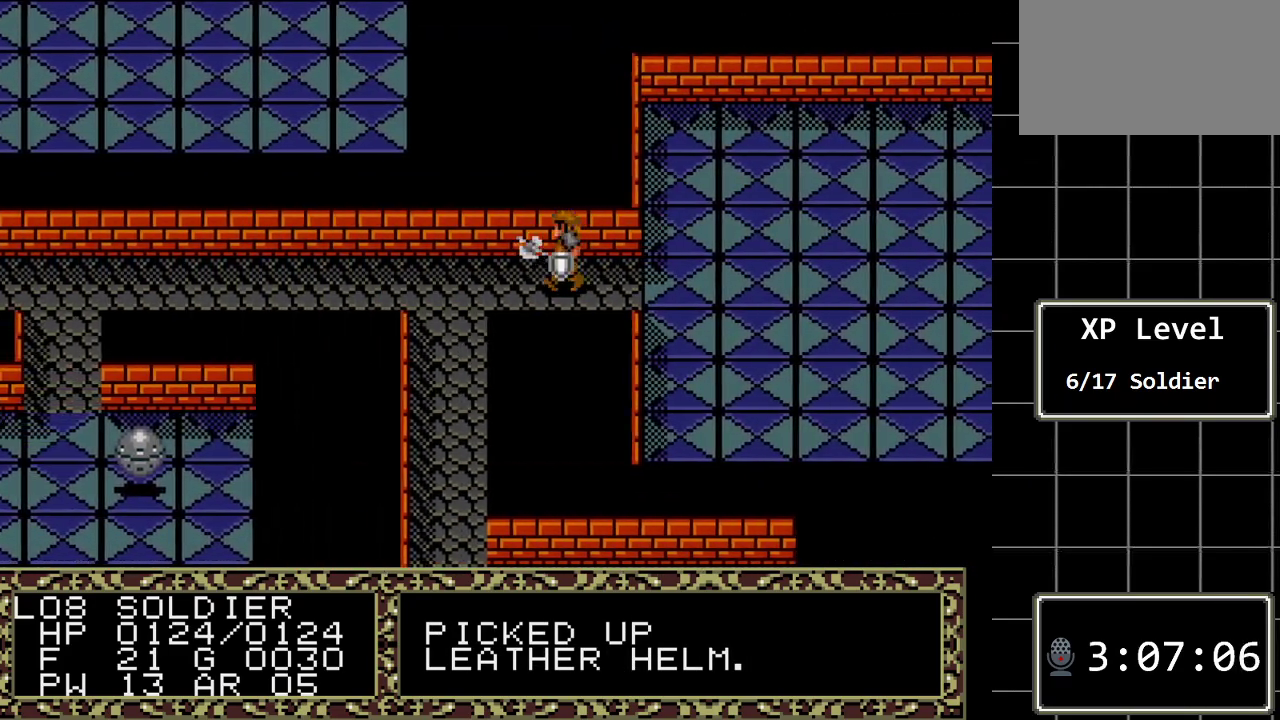
{"buttons": ["DPAD_DOWN"], "events": [[217, "DPAD_DOWN", "down"], [250, "DPAD_LEFT", "up"]]}
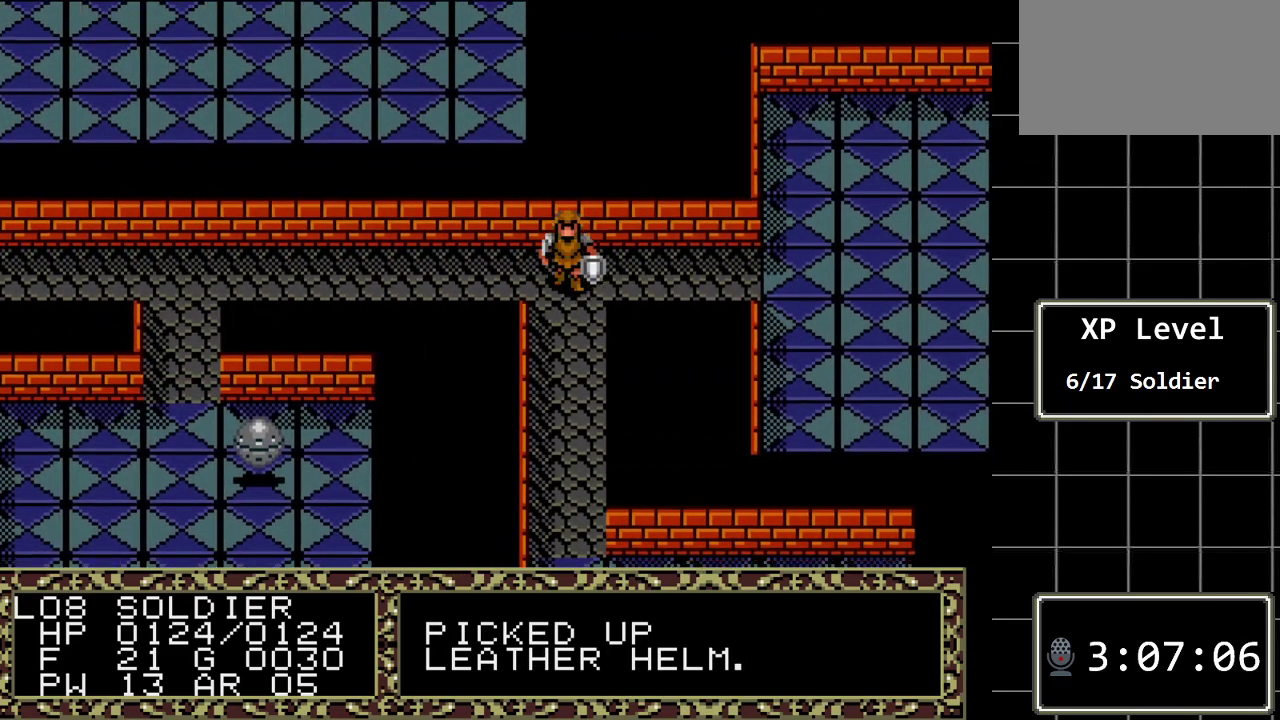
{"buttons": ["DPAD_DOWN"], "events": []}
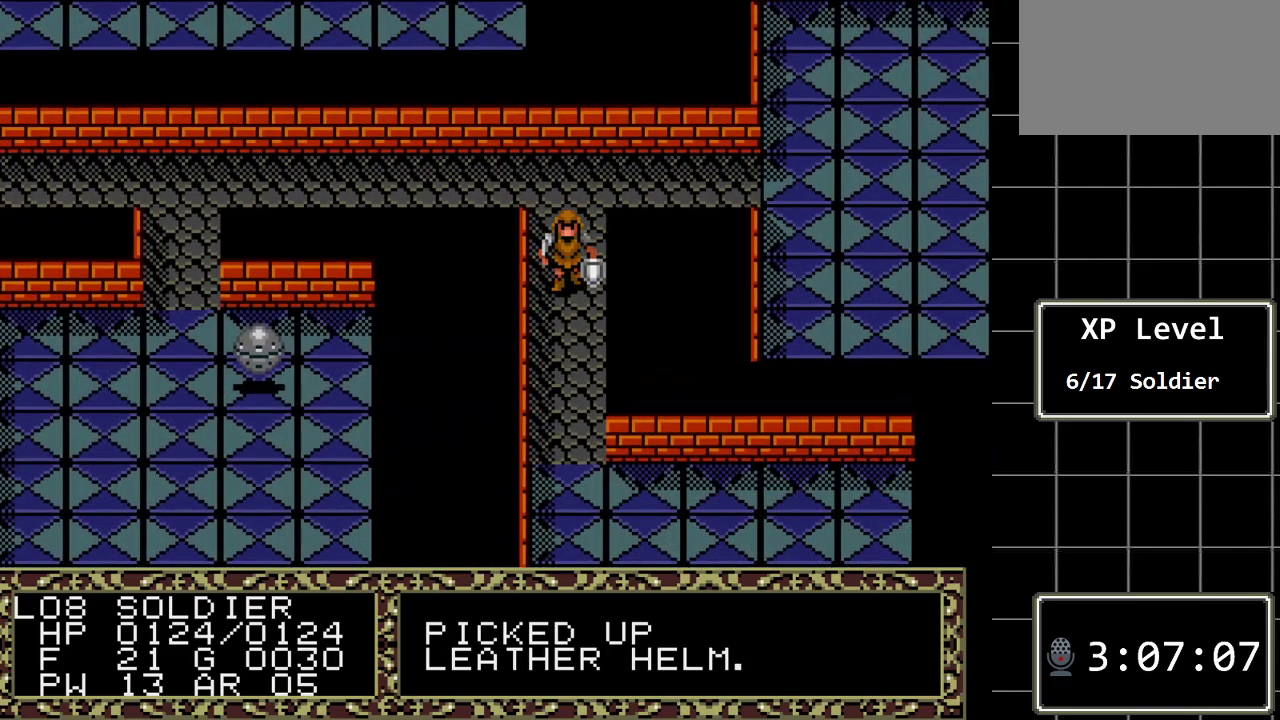
{"buttons": ["DPAD_DOWN"], "events": []}
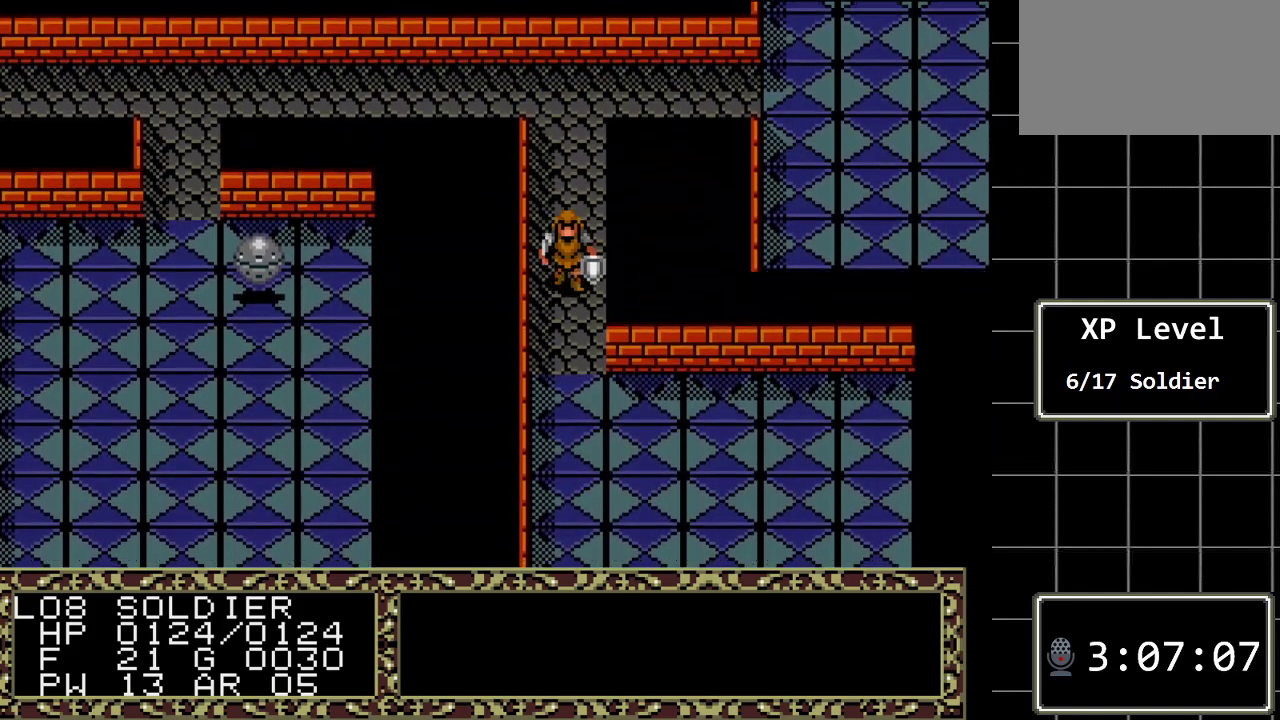
{"buttons": ["DPAD_DOWN"], "events": []}
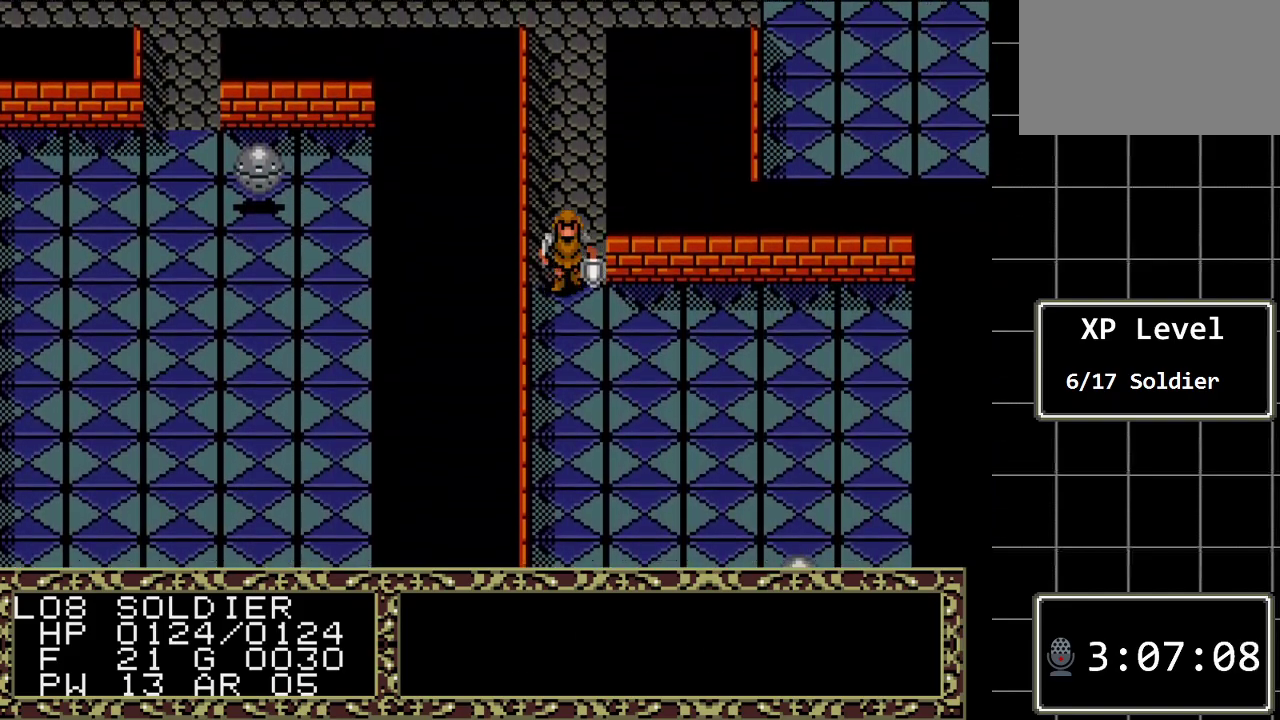
{"buttons": ["DPAD_DOWN"], "events": []}
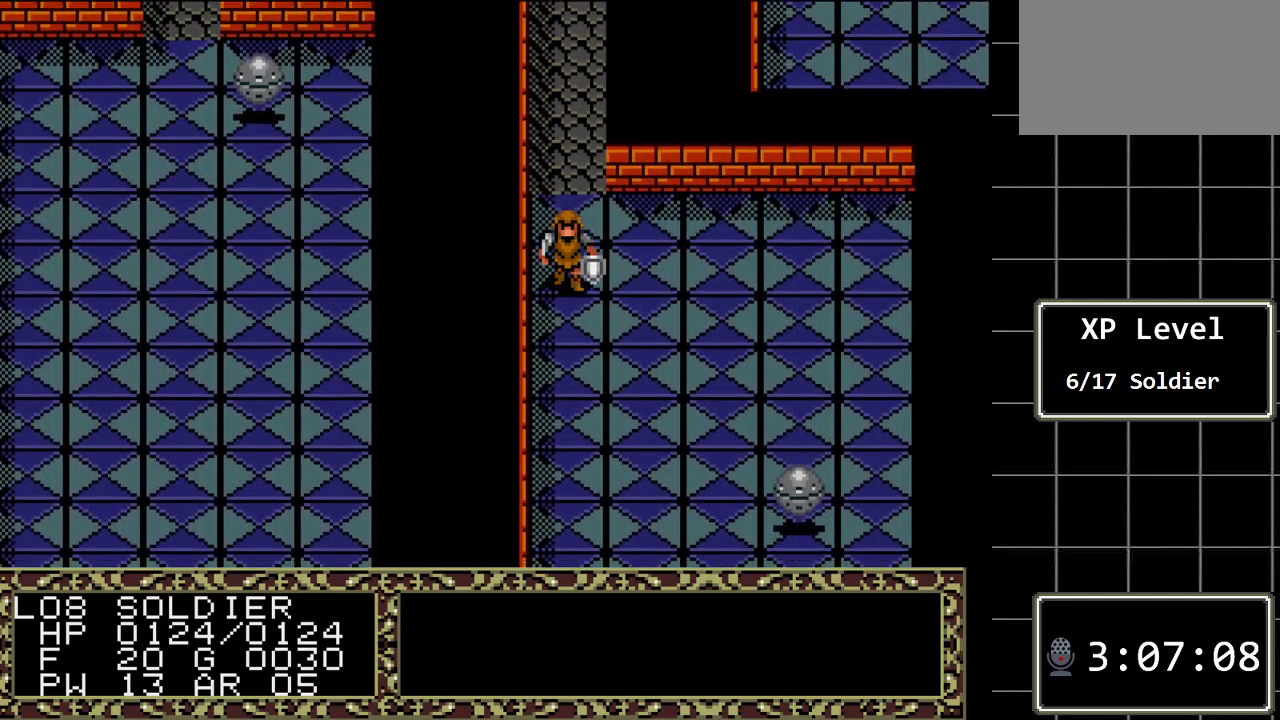
{"buttons": ["DPAD_DOWN"], "events": []}
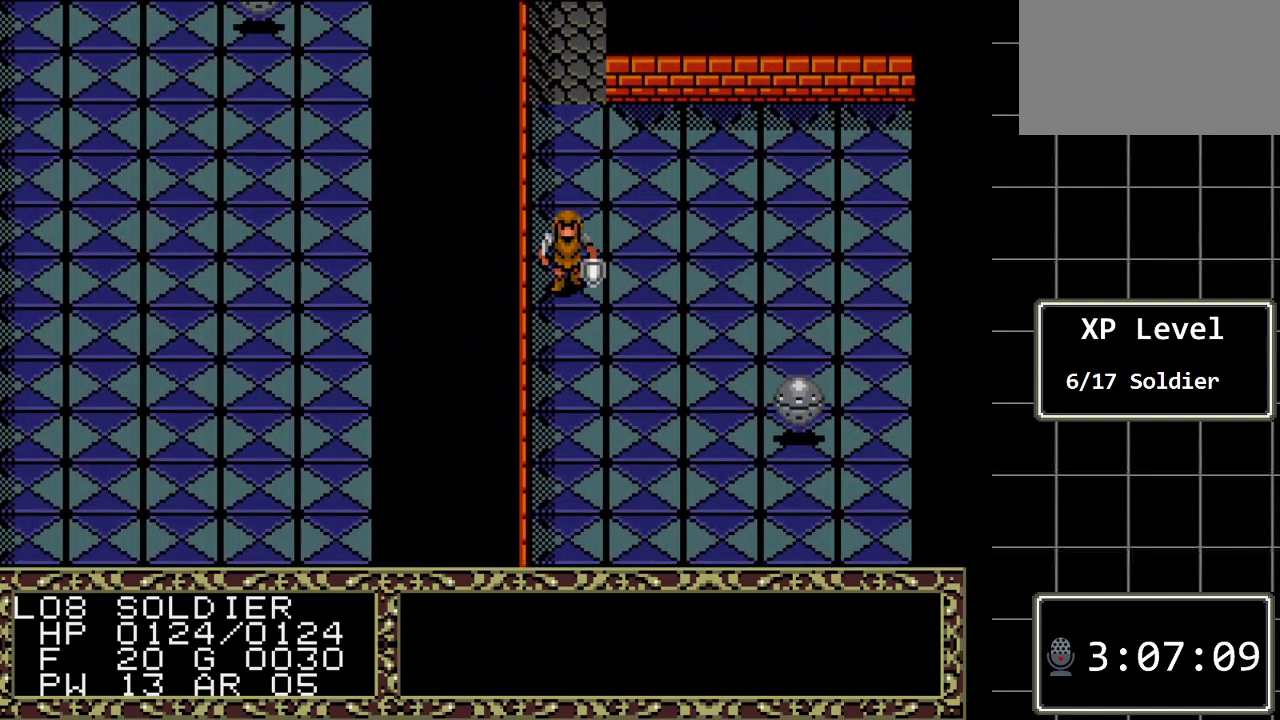
{"buttons": ["DPAD_DOWN"], "events": []}
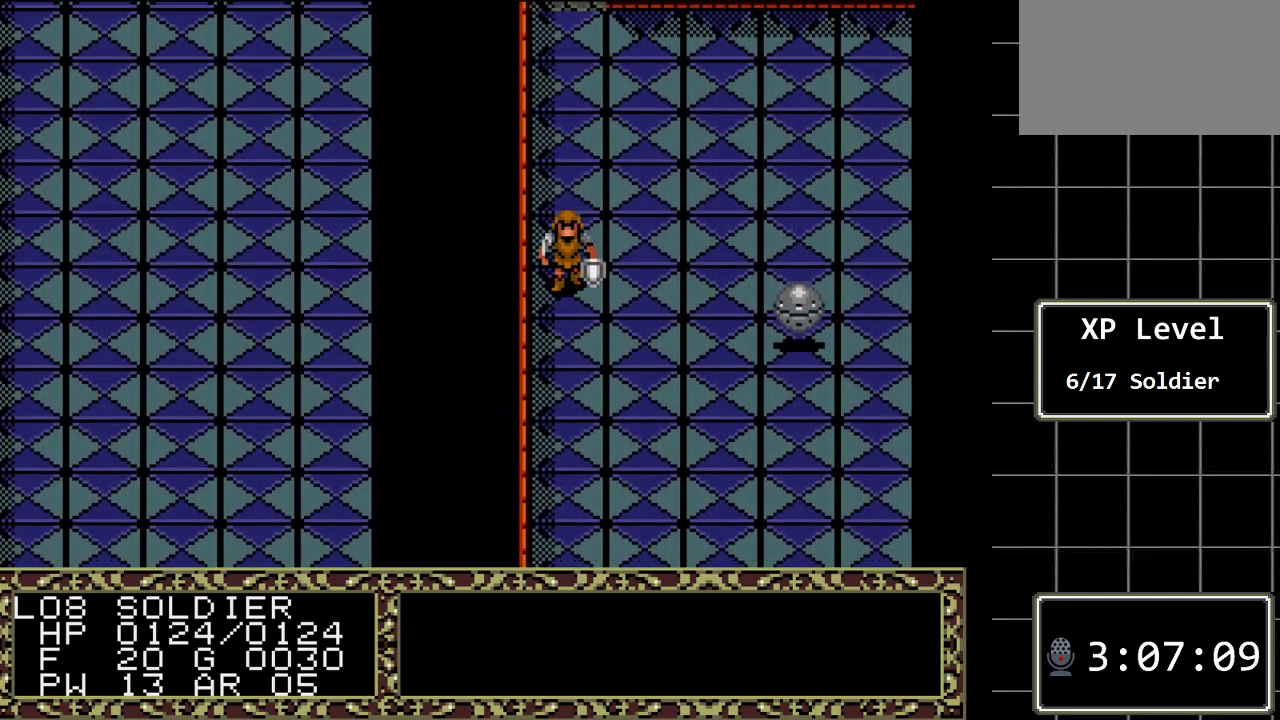
{"buttons": ["DPAD_DOWN"], "events": []}
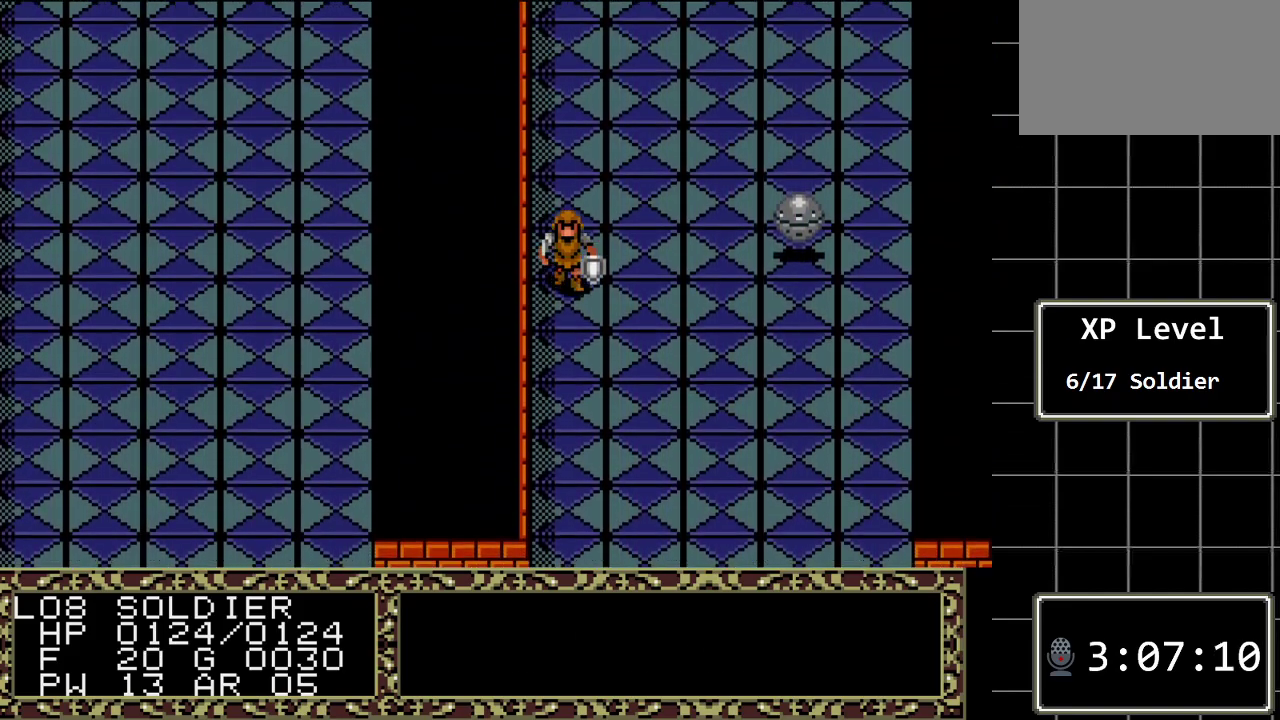
{"buttons": ["DPAD_DOWN"], "events": []}
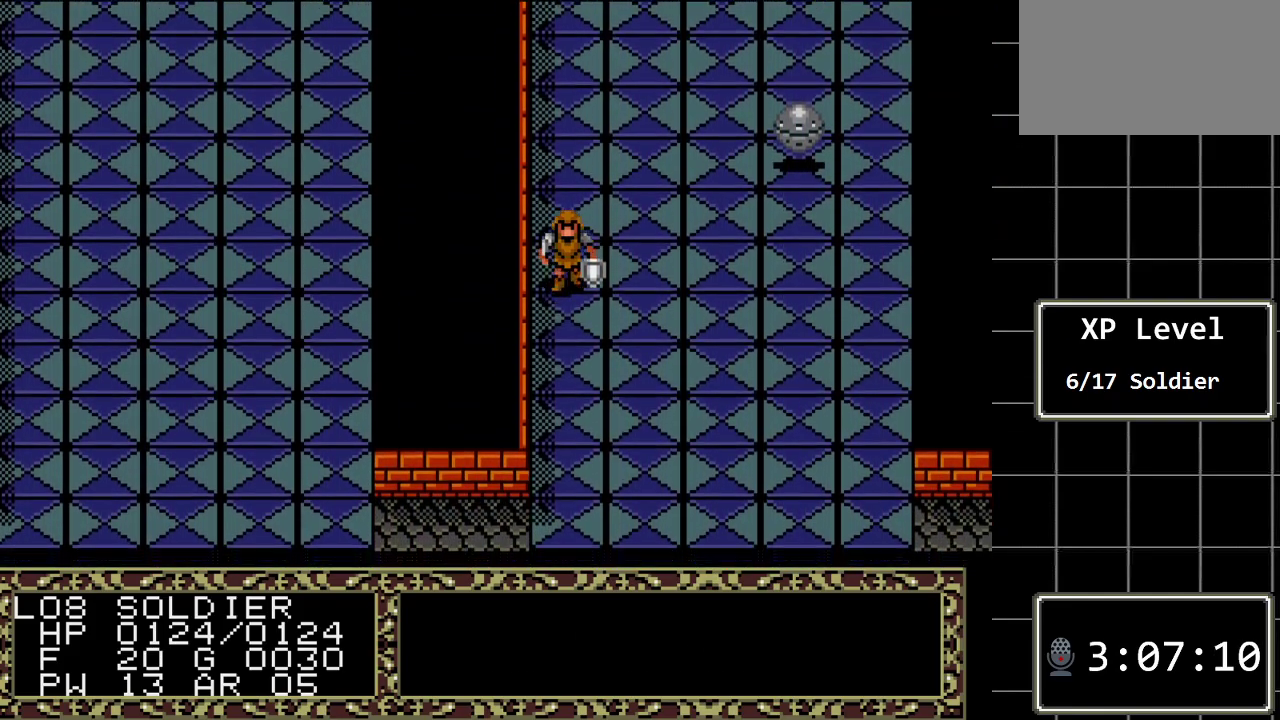
{"buttons": ["DPAD_DOWN"], "events": []}
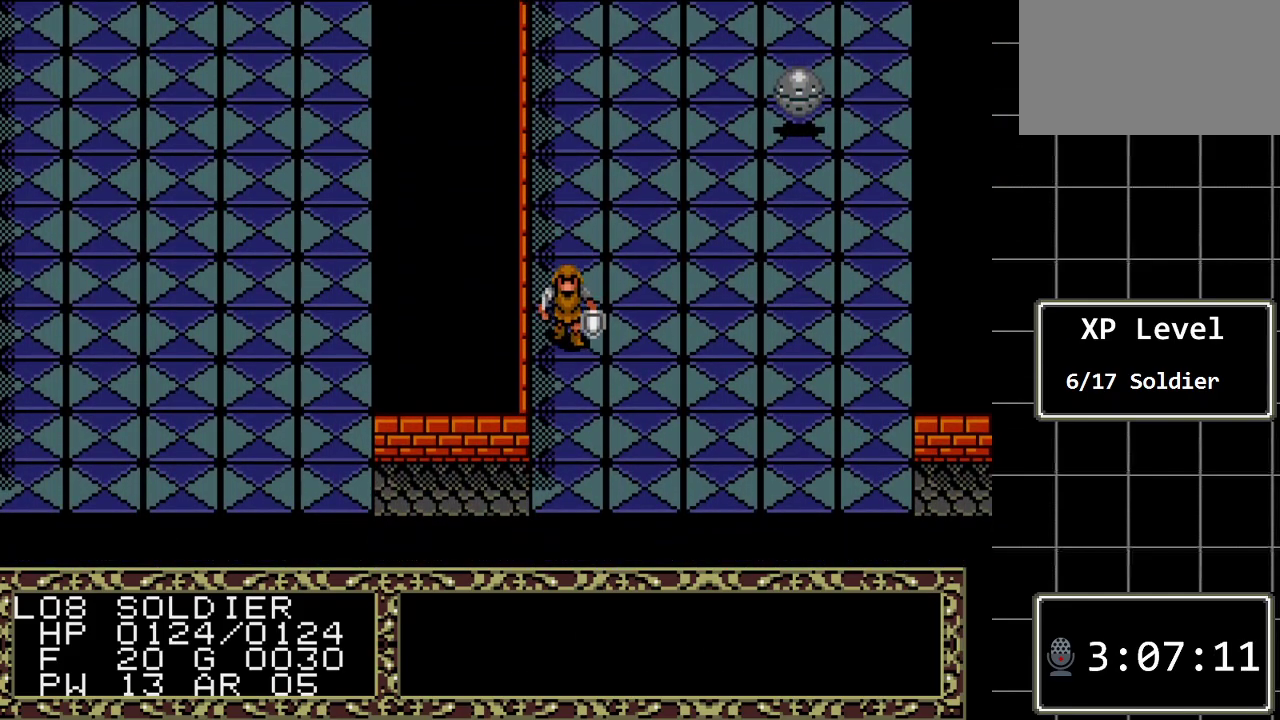
{"buttons": ["DPAD_DOWN"], "events": []}
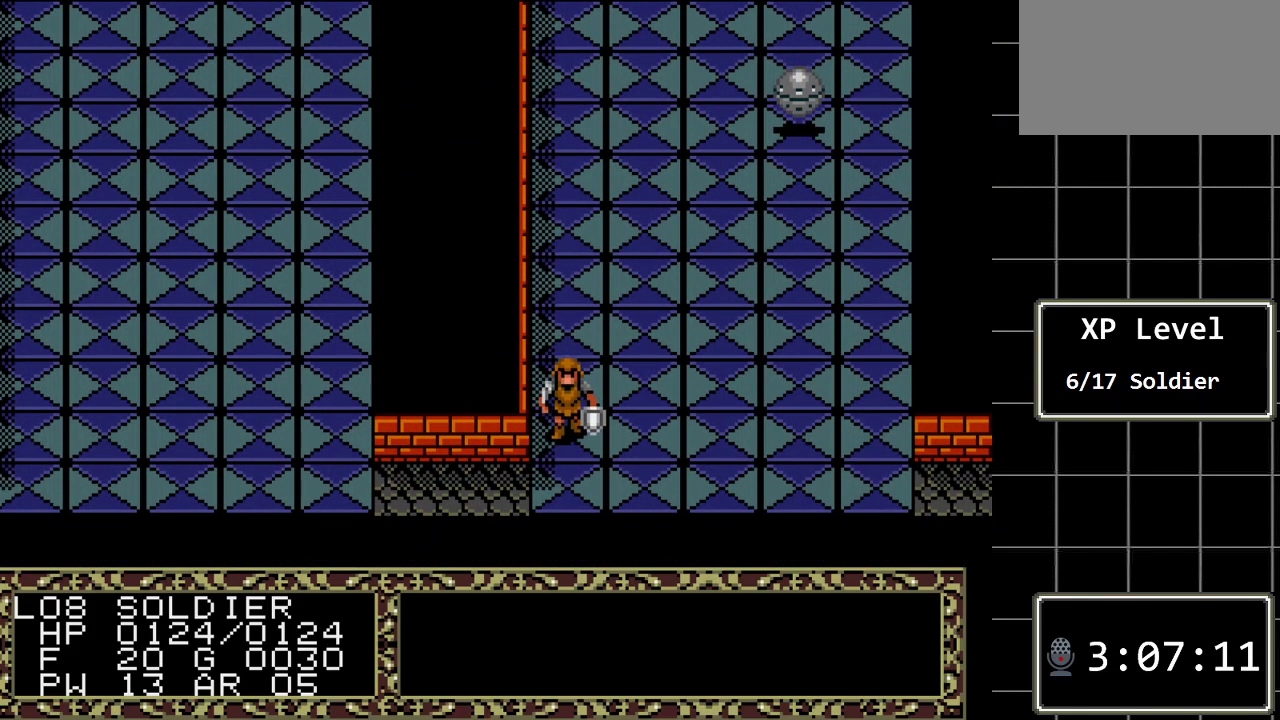
{"buttons": ["DPAD_RIGHT"], "events": [[350, "DPAD_DOWN", "up"], [383, "DPAD_RIGHT", "down"]]}
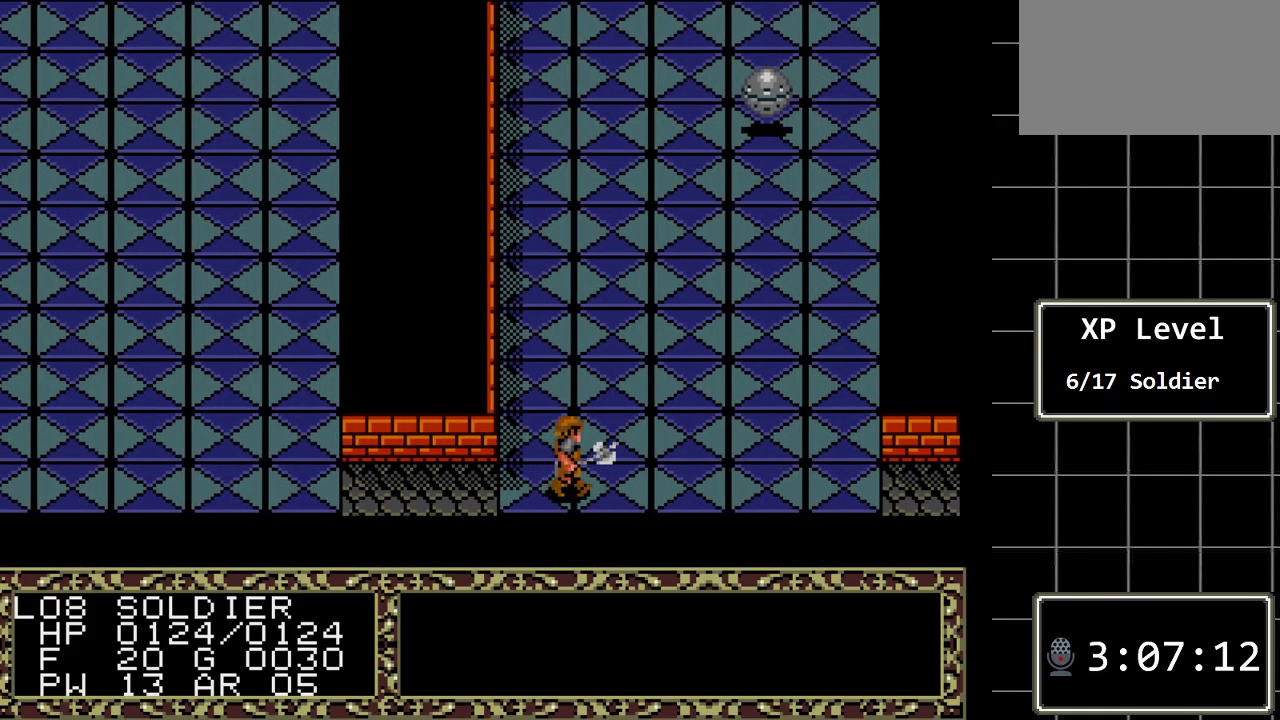
{"buttons": ["DPAD_RIGHT"], "events": []}
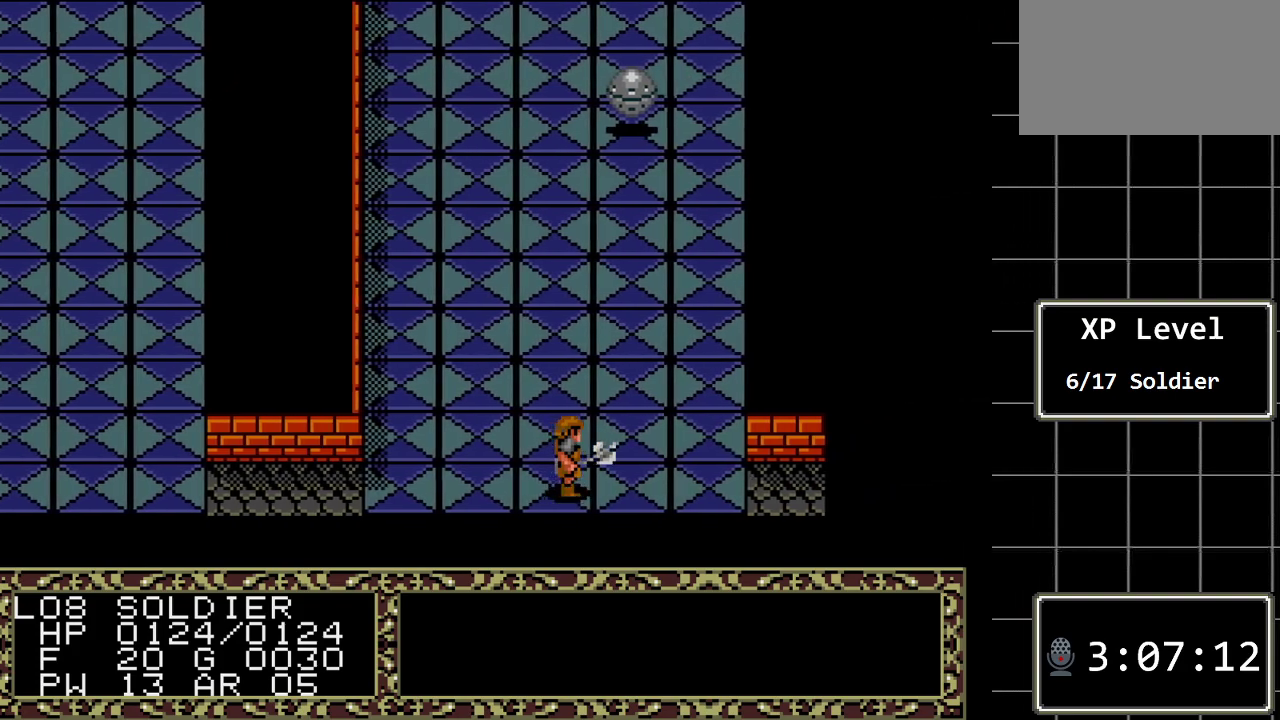
{"buttons": ["DPAD_RIGHT"], "events": []}
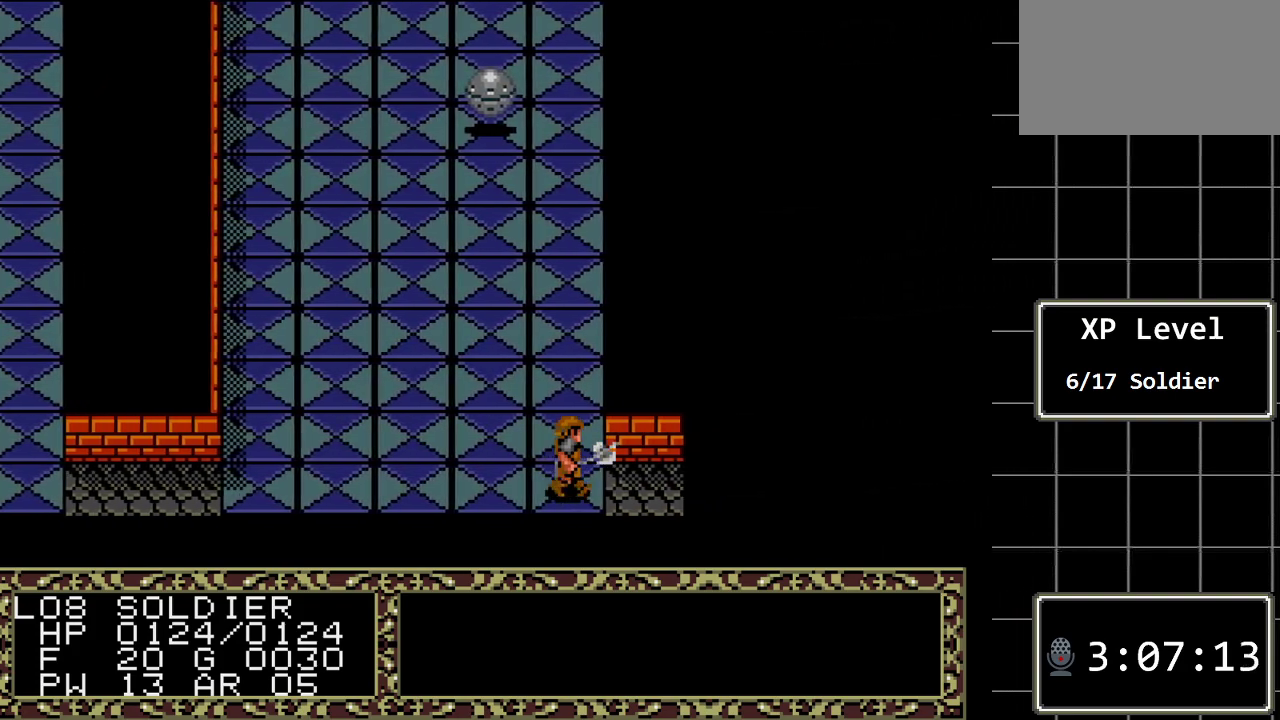
{"buttons": ["DPAD_RIGHT"], "events": []}
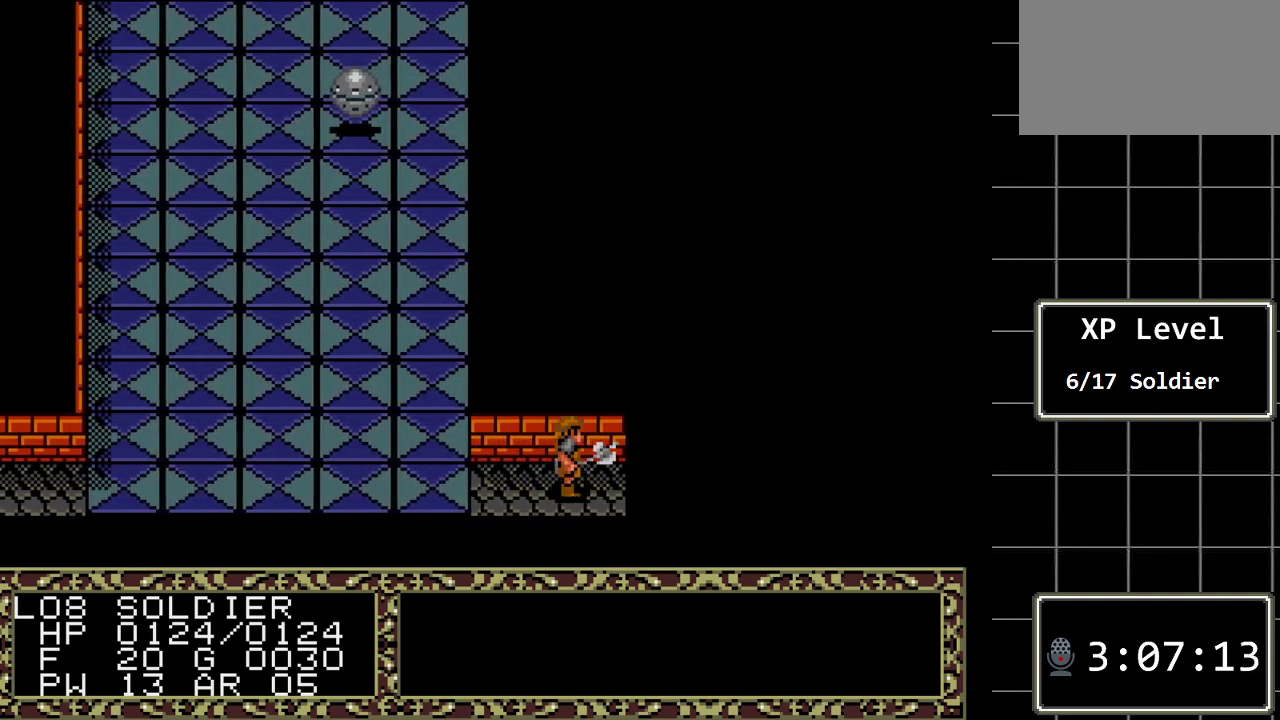
{"buttons": ["DPAD_RIGHT"], "events": []}
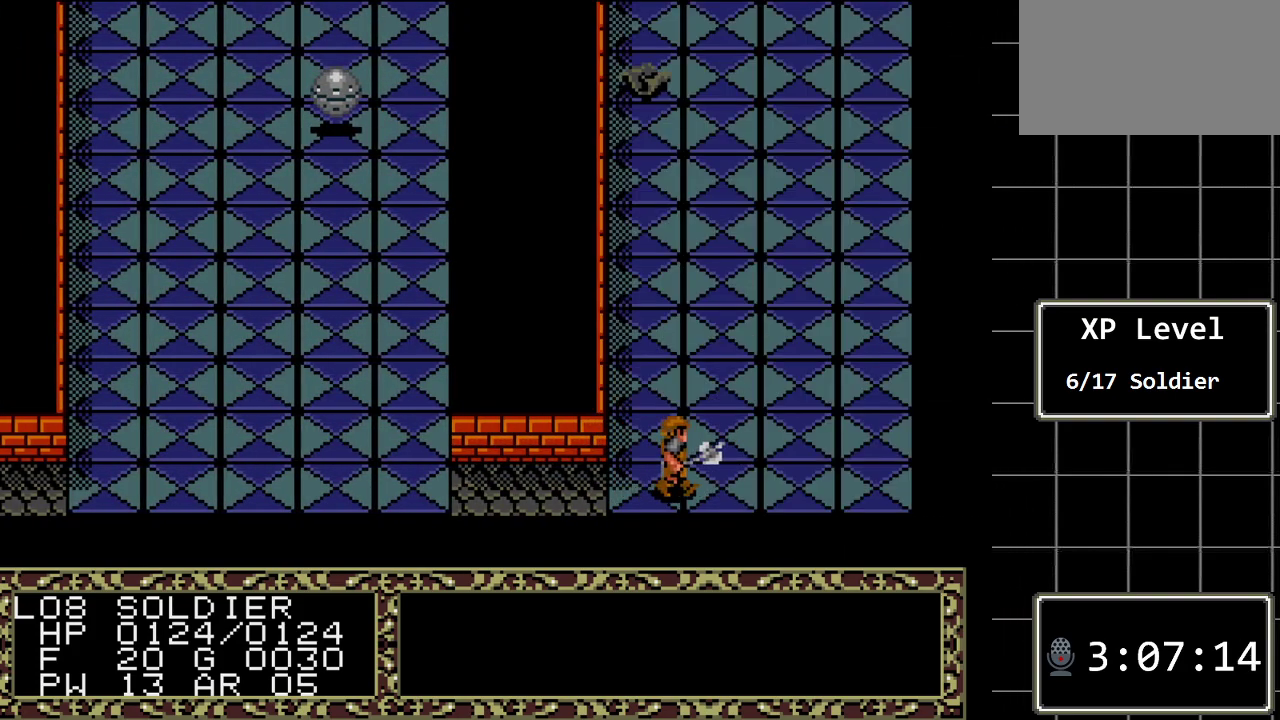
{"buttons": [], "events": [[17, "DPAD_RIGHT", "up"], [283, "DPAD_LEFT", "down"], [433, "DPAD_LEFT", "up"]]}
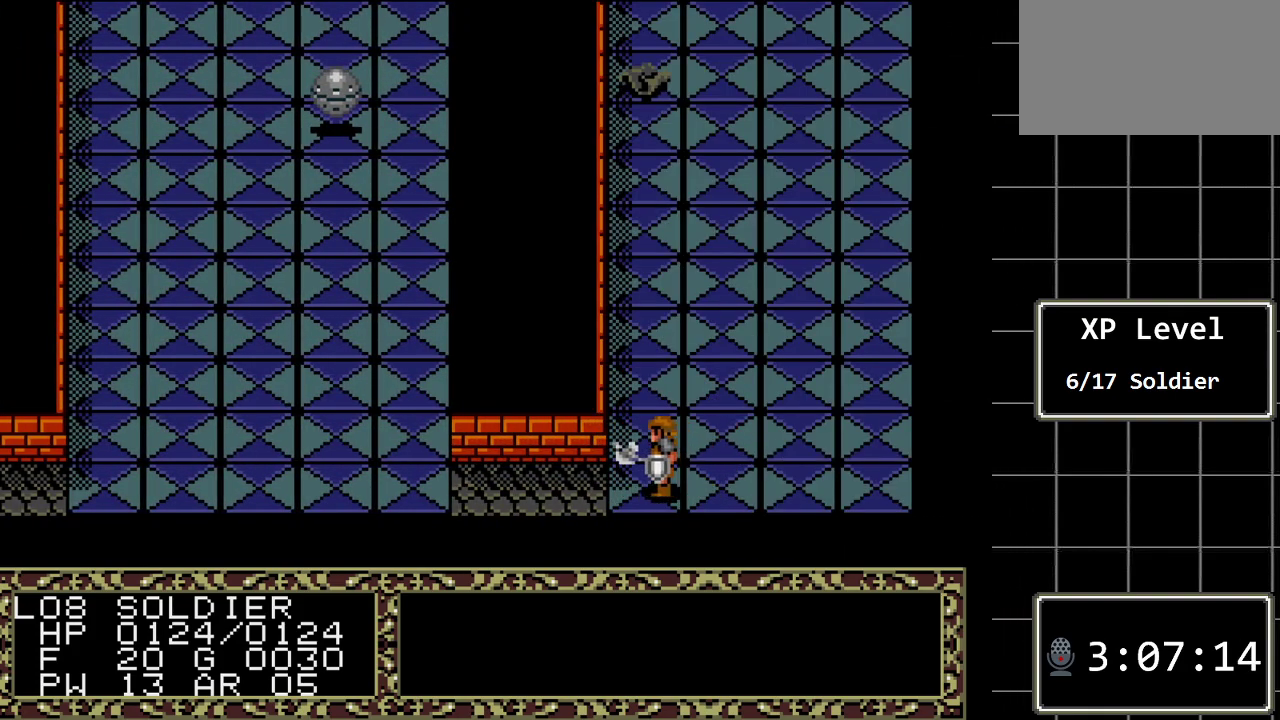
{"buttons": ["DPAD_UP"], "events": [[33, "DPAD_UP", "down"]]}